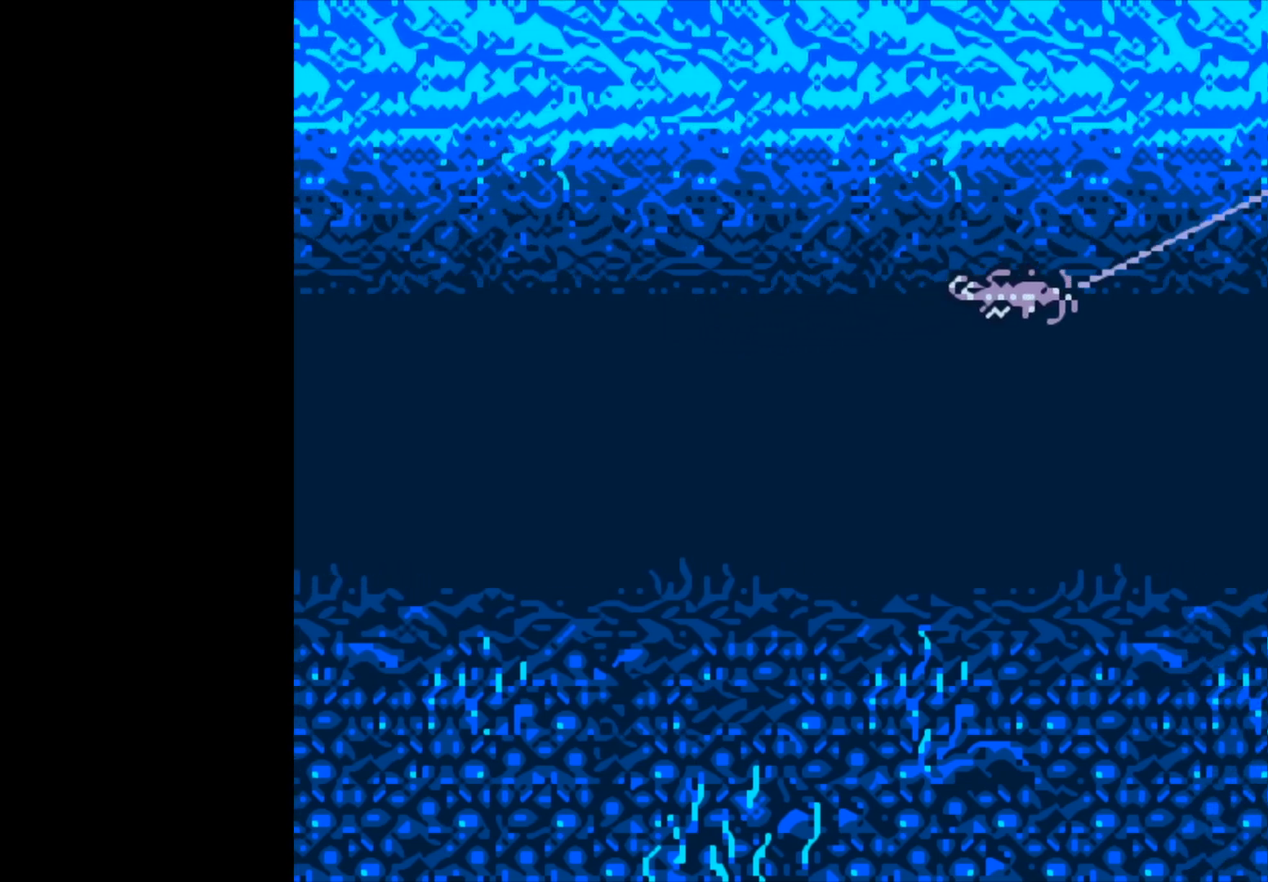
Gameplay with a controller (Xbox layout); each line is a JSON object with the inputs held at the frame after it. "events" lists button and stick changes between this image and that frame as [ms after this image, input, new state], when the widget could be followed in between. Not read: right_stick.
{"buttons": ["B"], "left_stick": "center", "events": []}
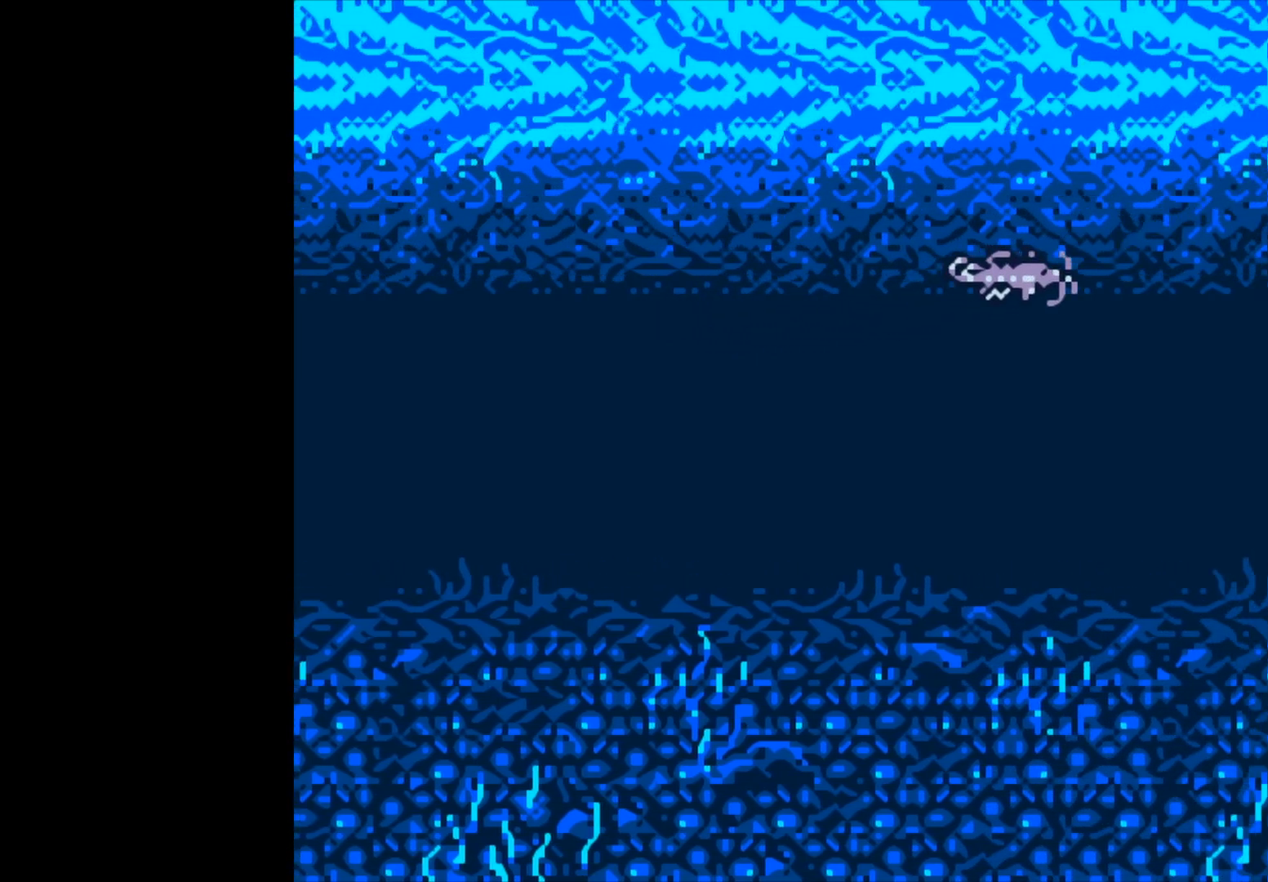
{"buttons": ["B"], "left_stick": "center", "events": []}
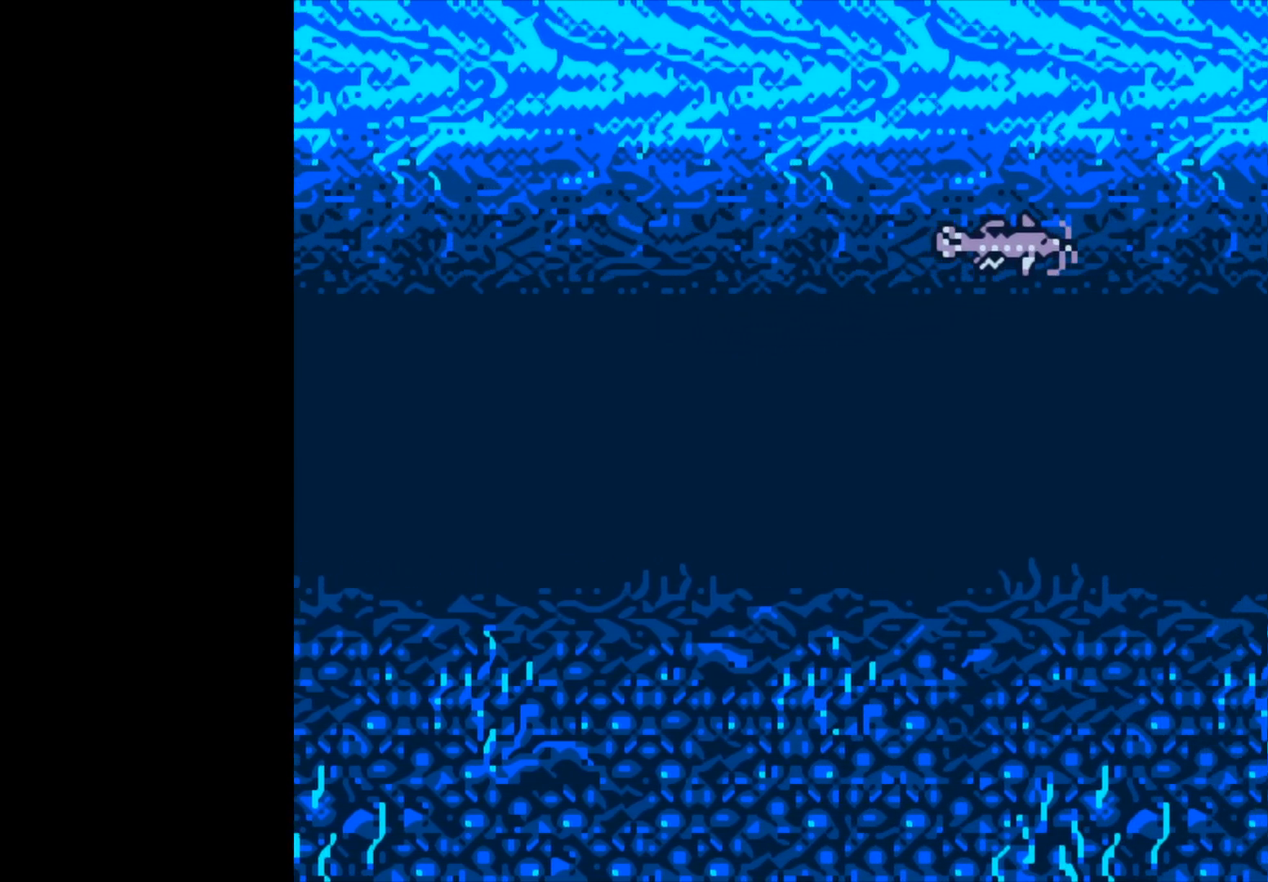
{"buttons": ["B"], "left_stick": "center", "events": []}
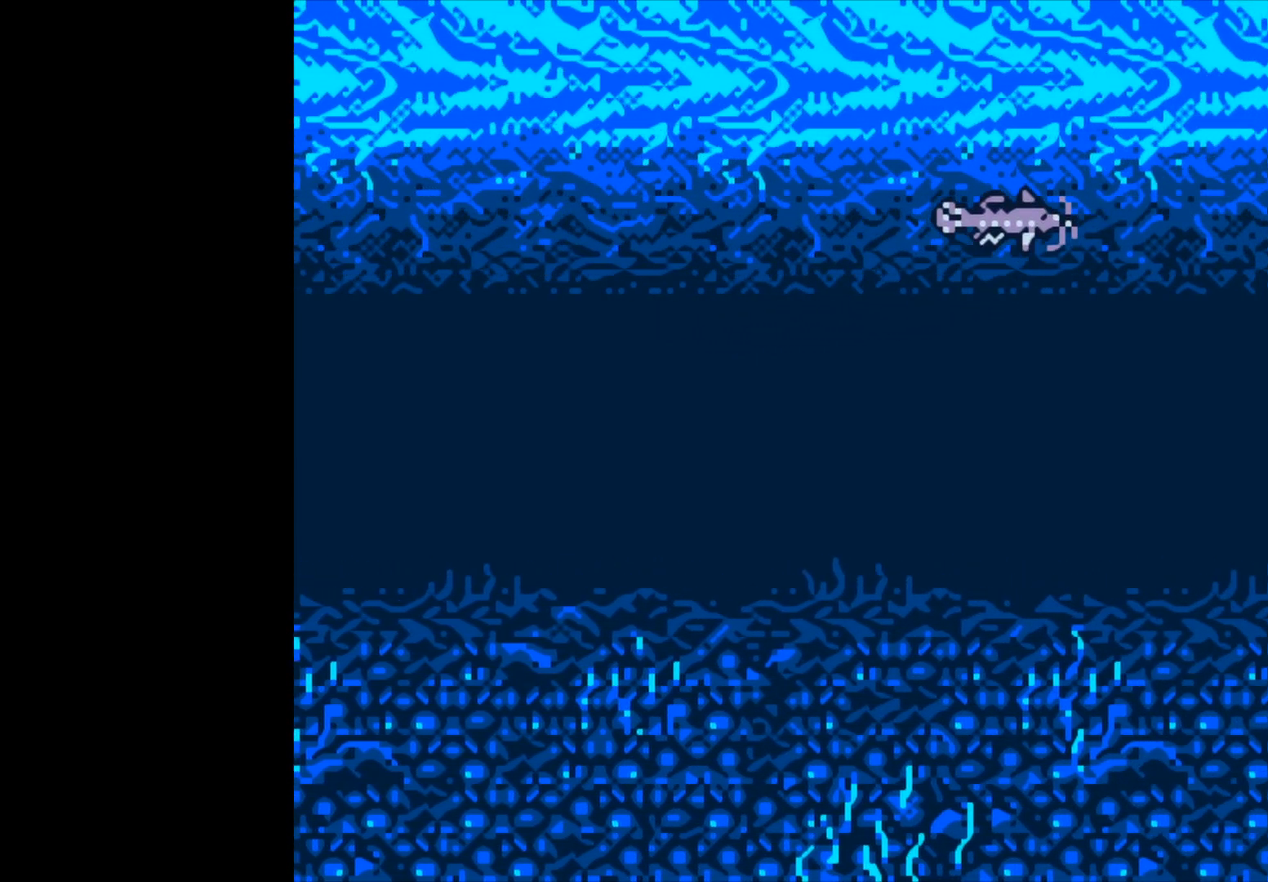
{"buttons": ["B"], "left_stick": "center", "events": []}
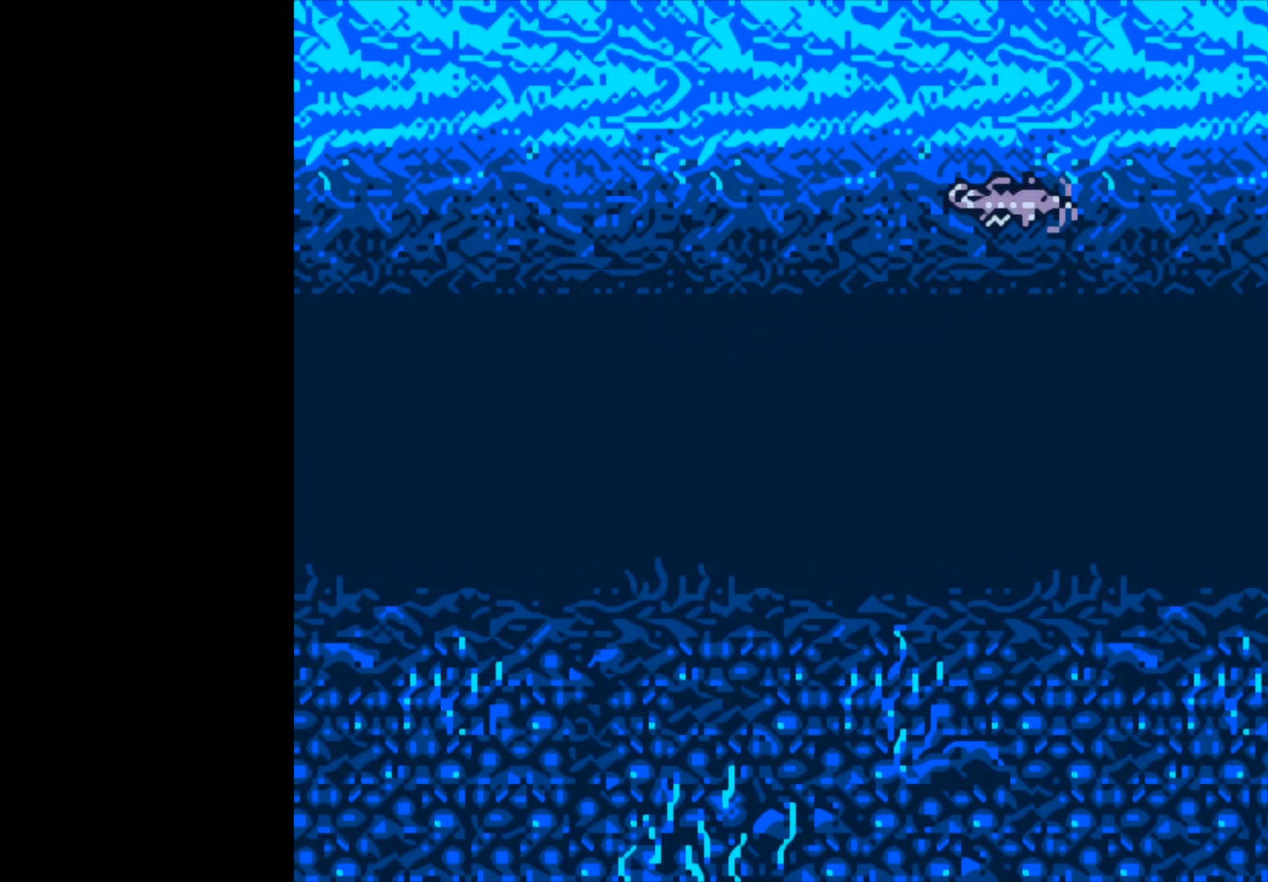
{"buttons": ["B"], "left_stick": "center", "events": []}
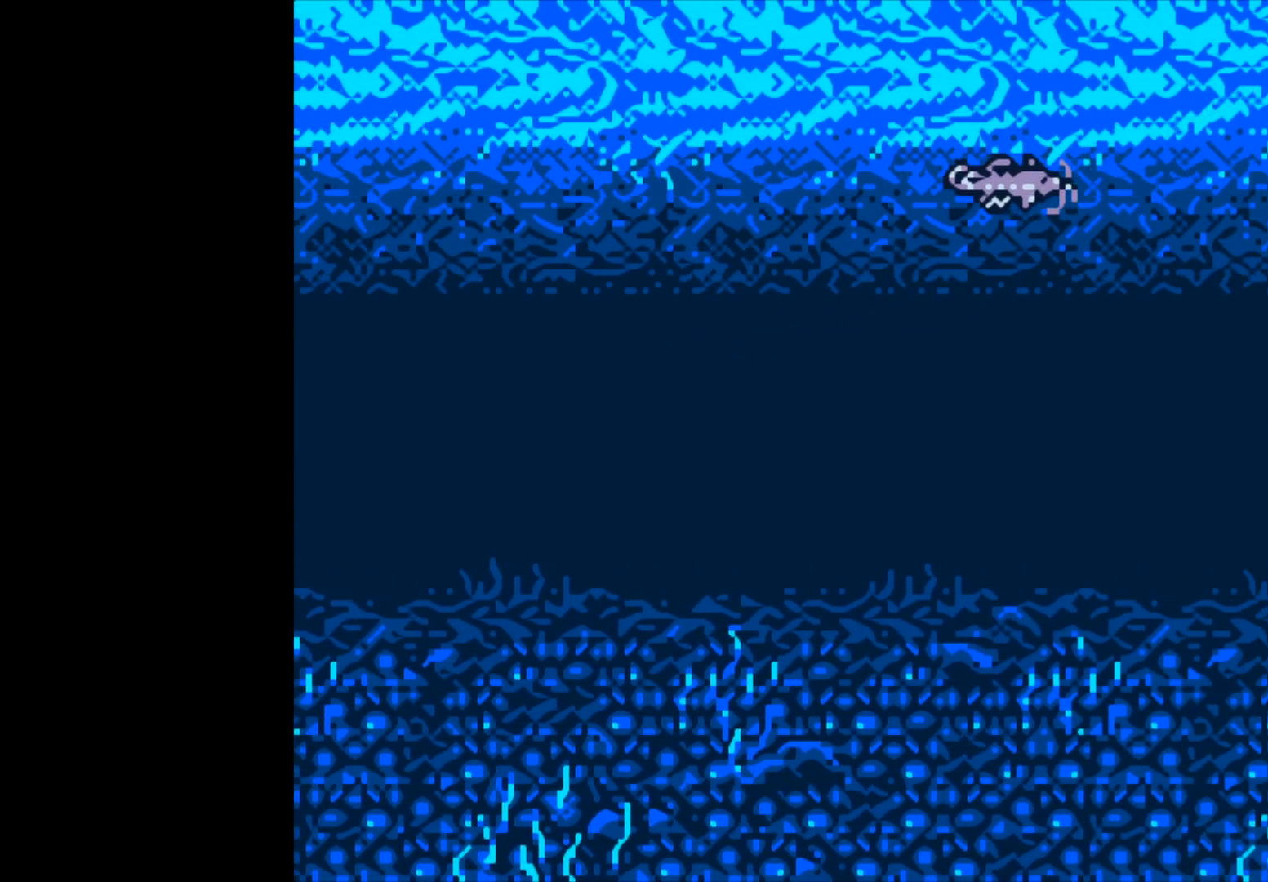
{"buttons": ["B"], "left_stick": "center", "events": []}
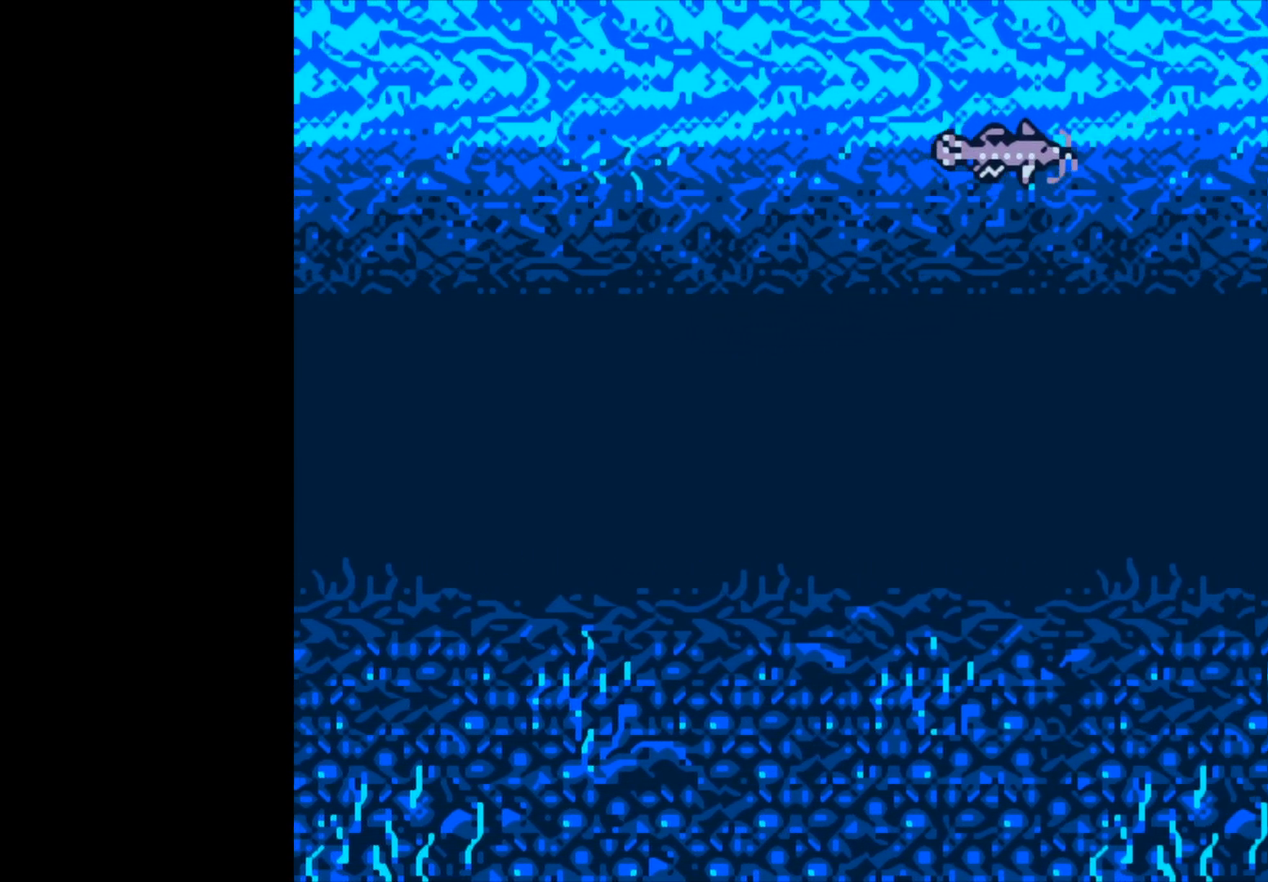
{"buttons": ["B"], "left_stick": "center", "events": []}
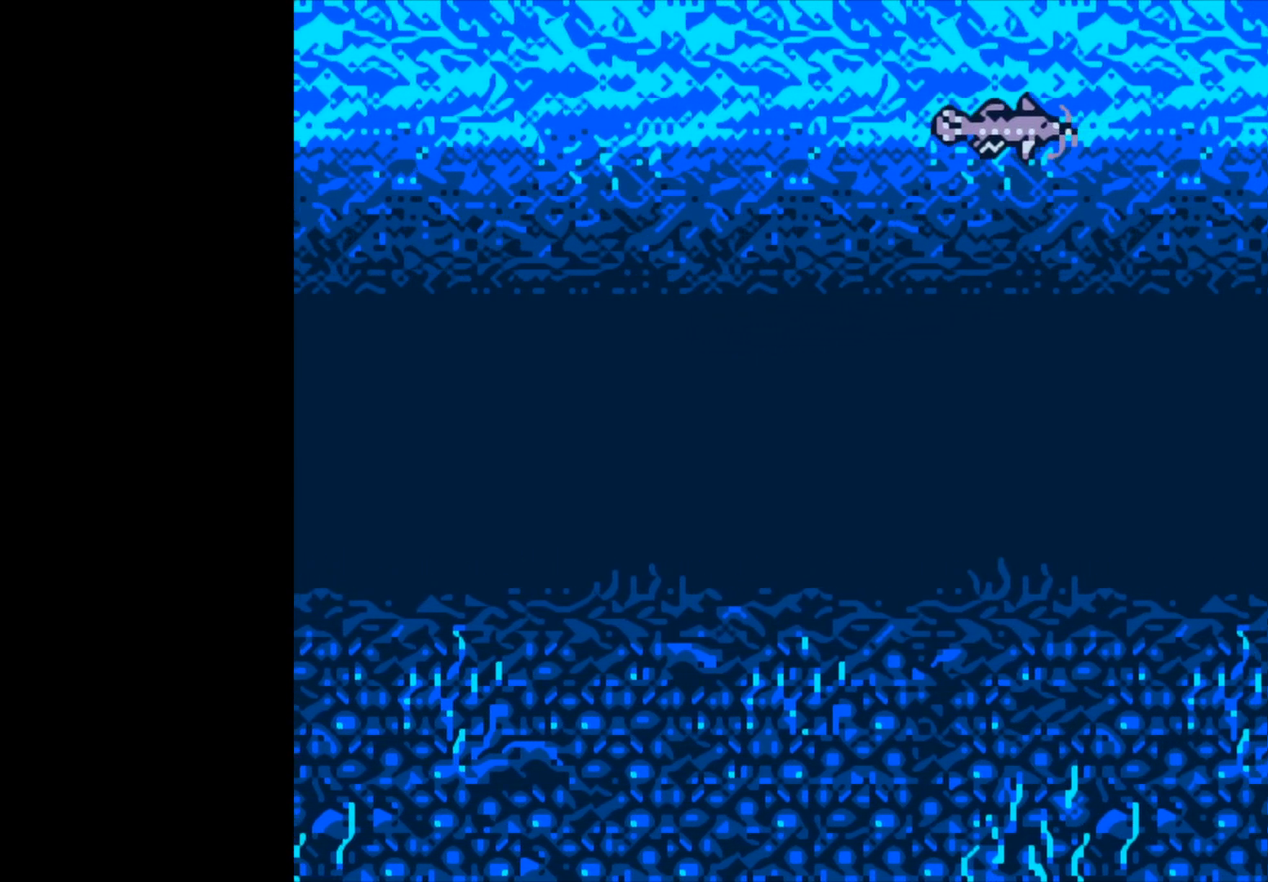
{"buttons": ["B"], "left_stick": "center", "events": []}
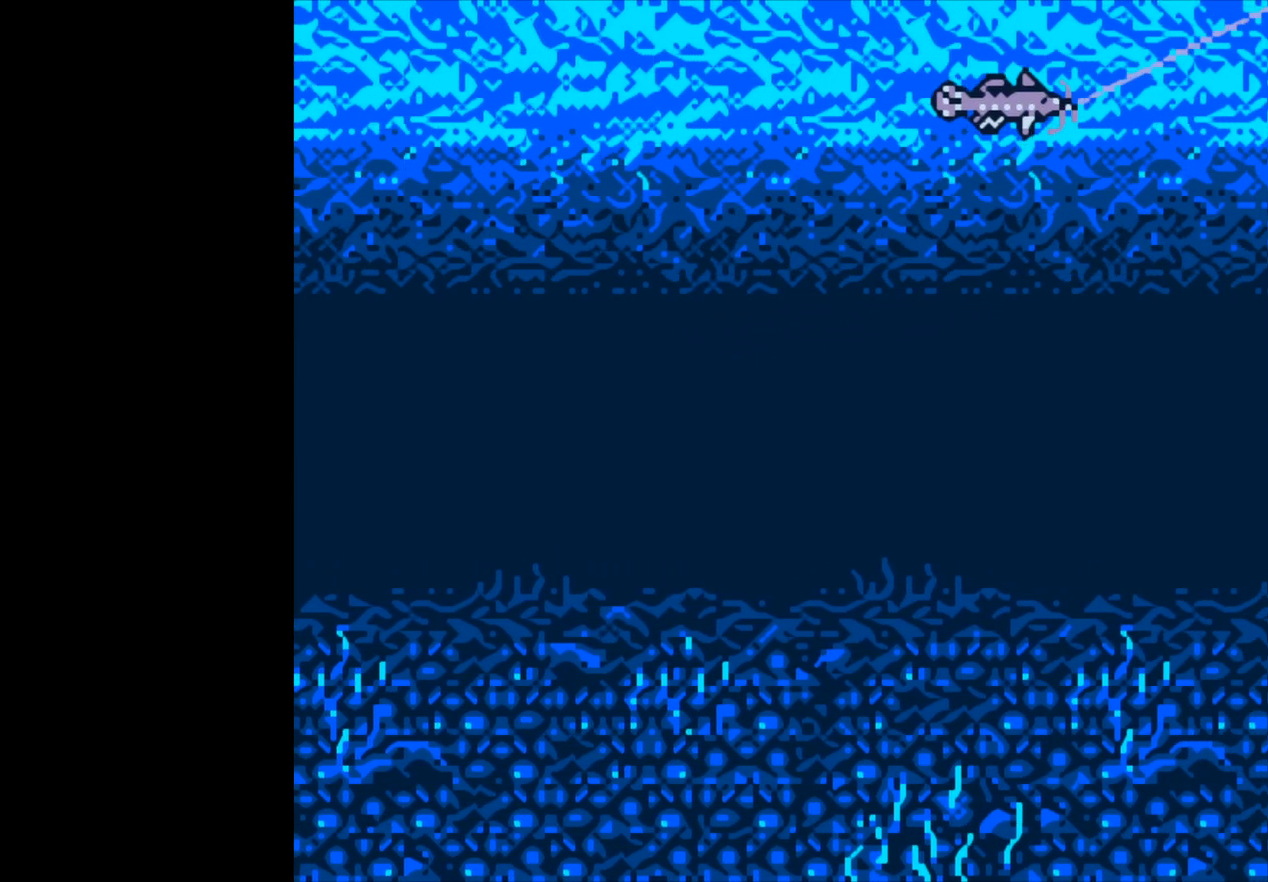
{"buttons": ["B"], "left_stick": "center", "events": []}
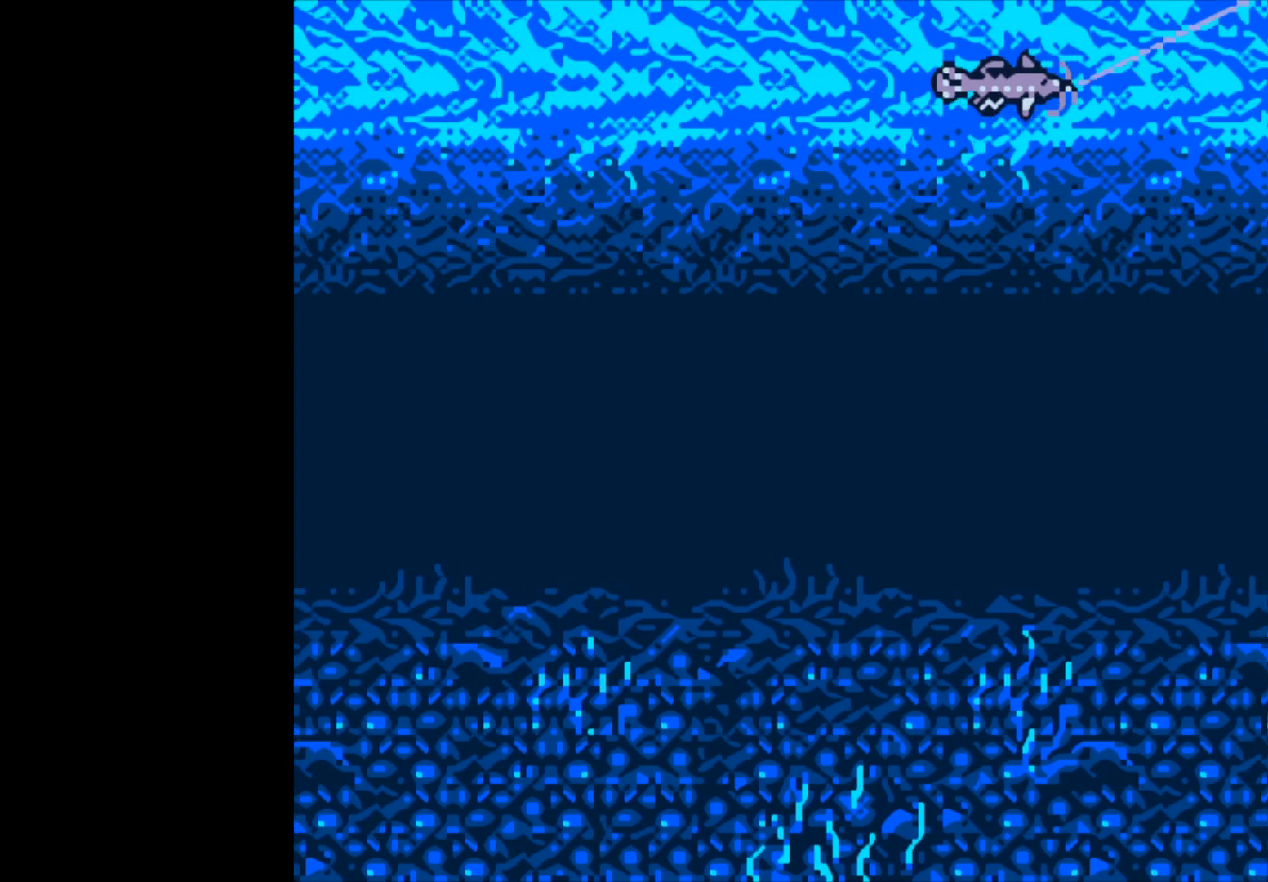
{"buttons": ["B"], "left_stick": "center", "events": []}
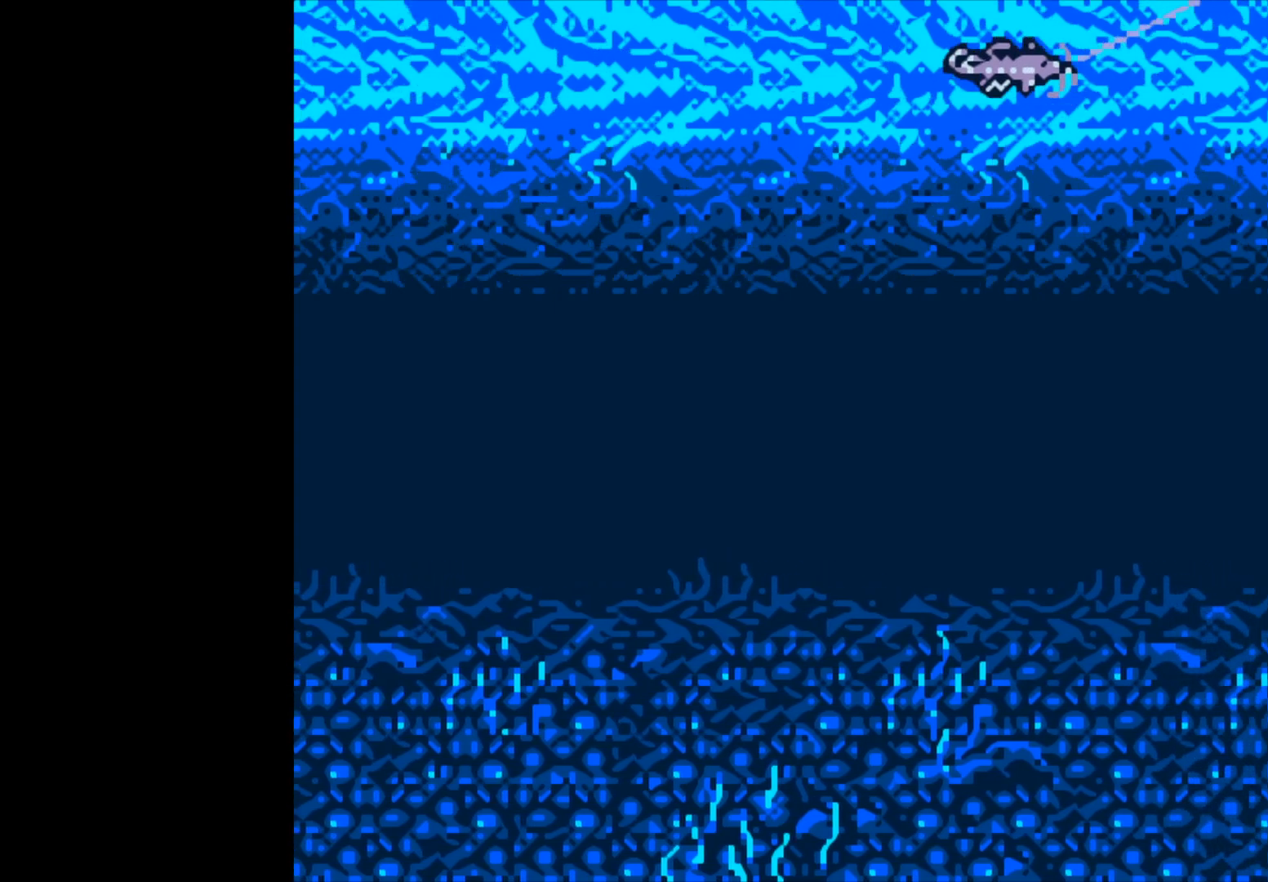
{"buttons": ["B"], "left_stick": "center", "events": []}
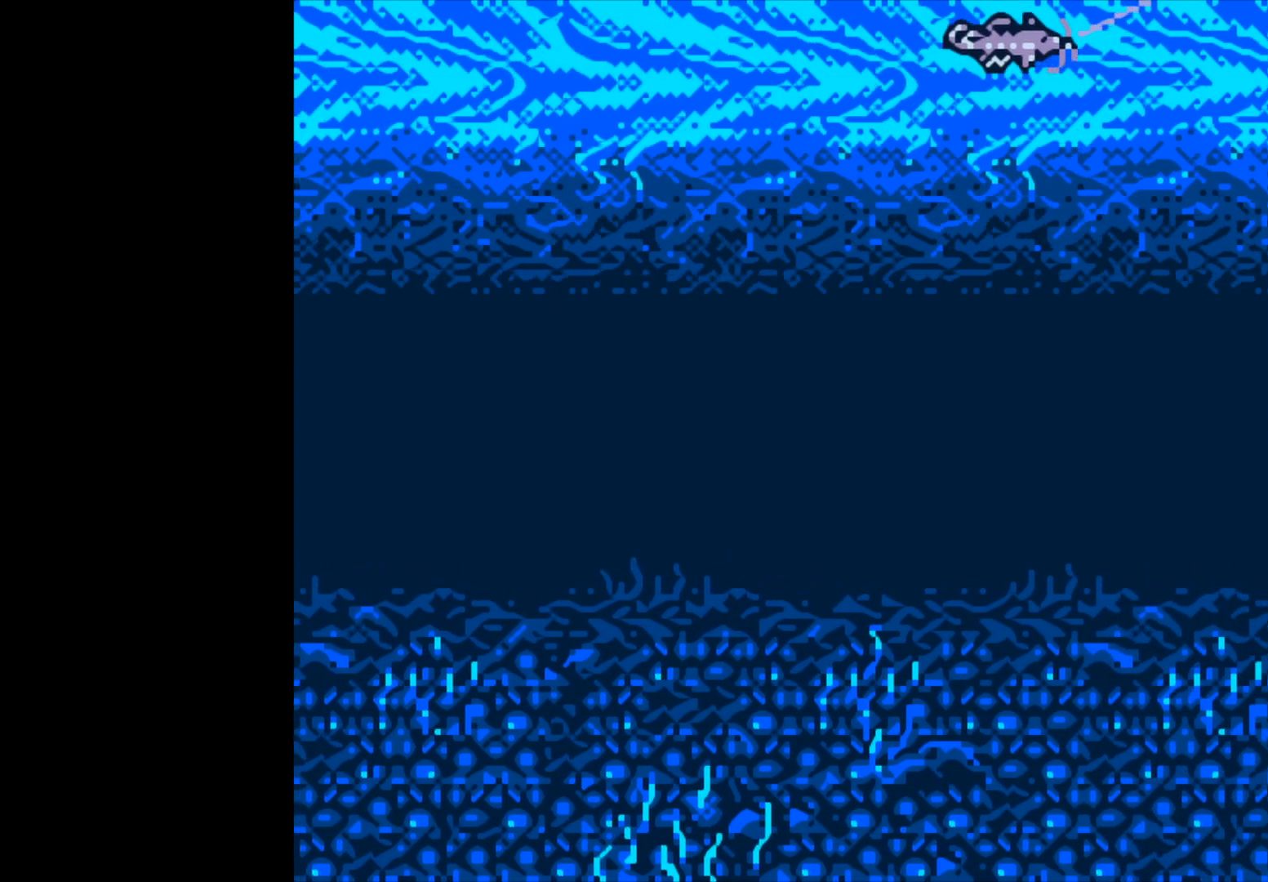
{"buttons": ["B"], "left_stick": "center", "events": []}
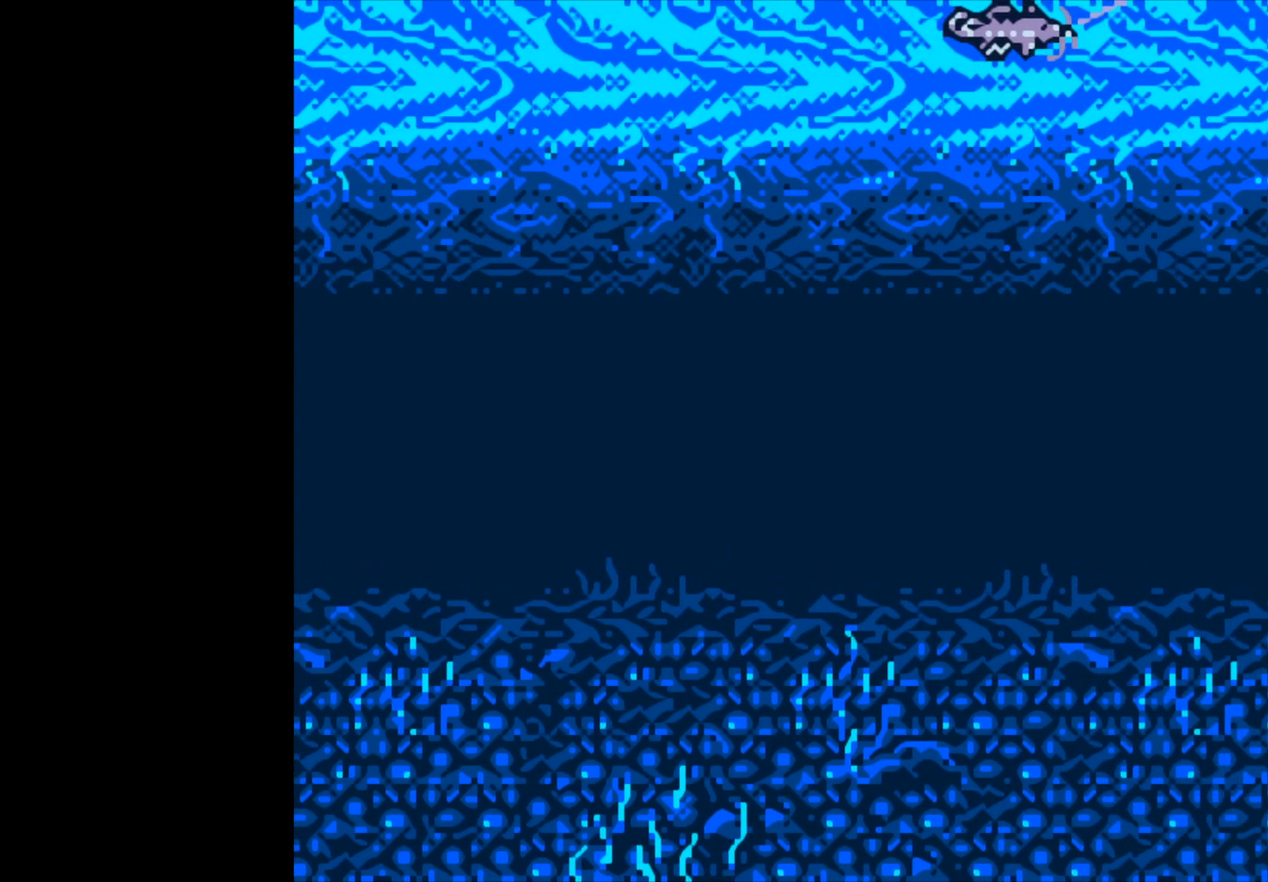
{"buttons": [], "left_stick": "center", "events": [[267, "B", "up"]]}
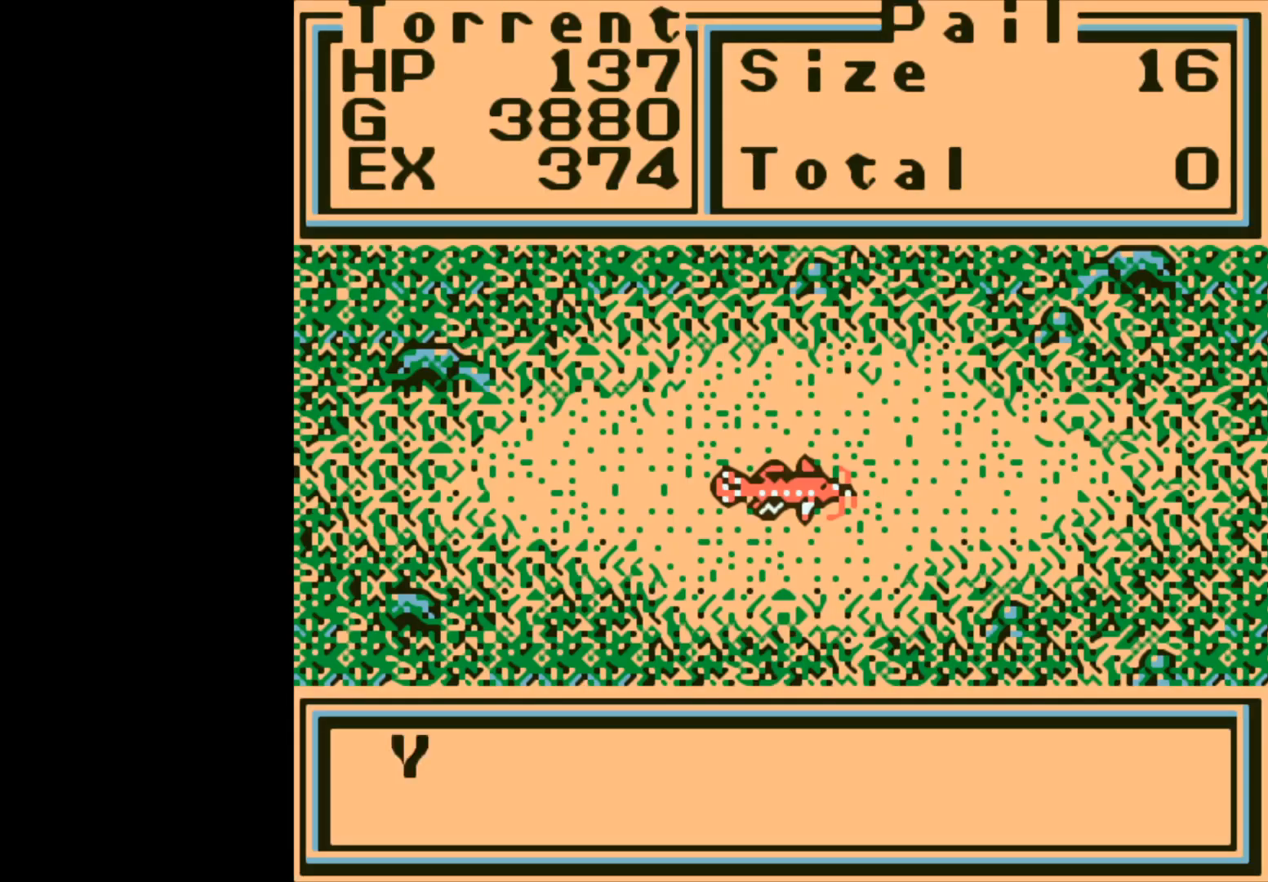
{"buttons": [], "left_stick": "center", "events": [[67, "A", "down"], [417, "A", "up"]]}
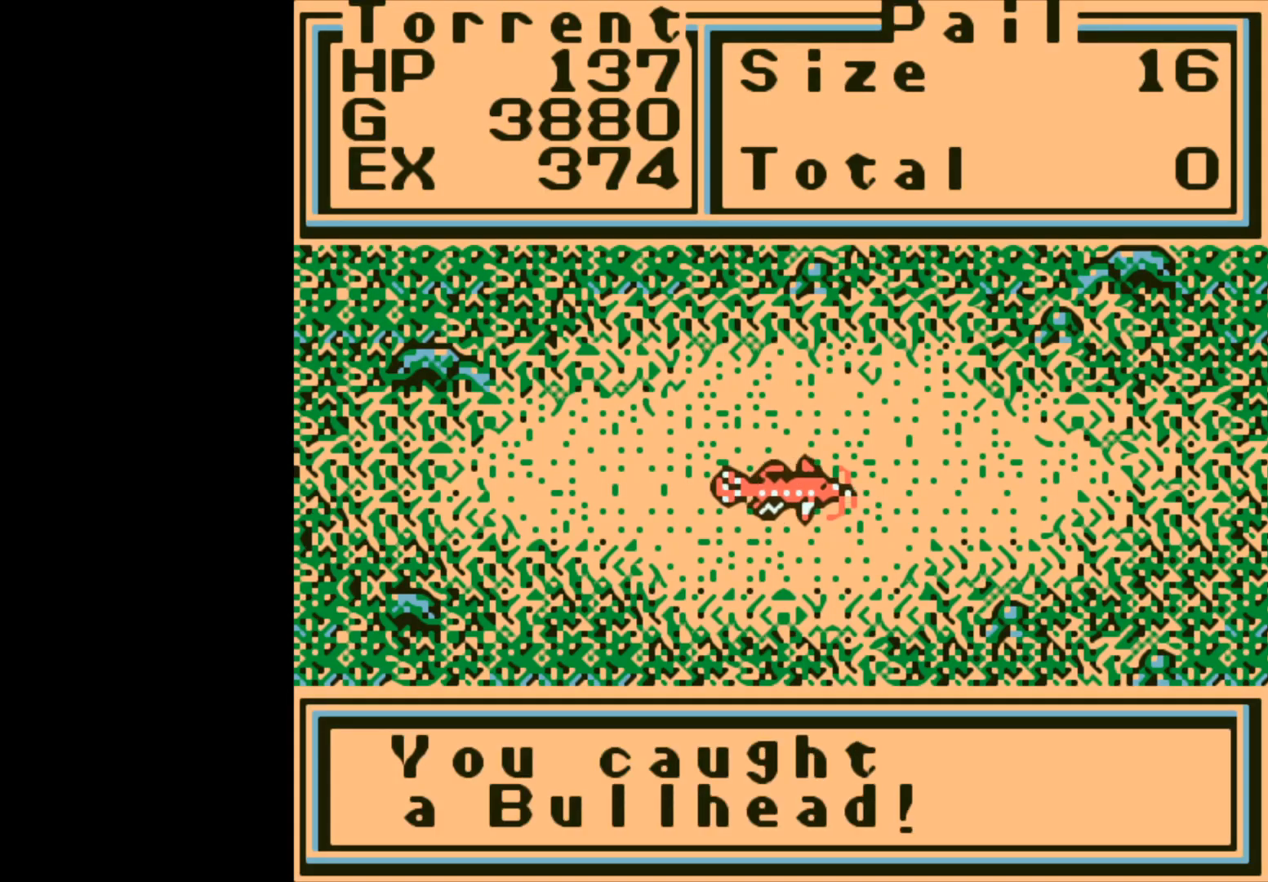
{"buttons": [], "left_stick": "center", "events": [[117, "A", "down"], [217, "A", "up"]]}
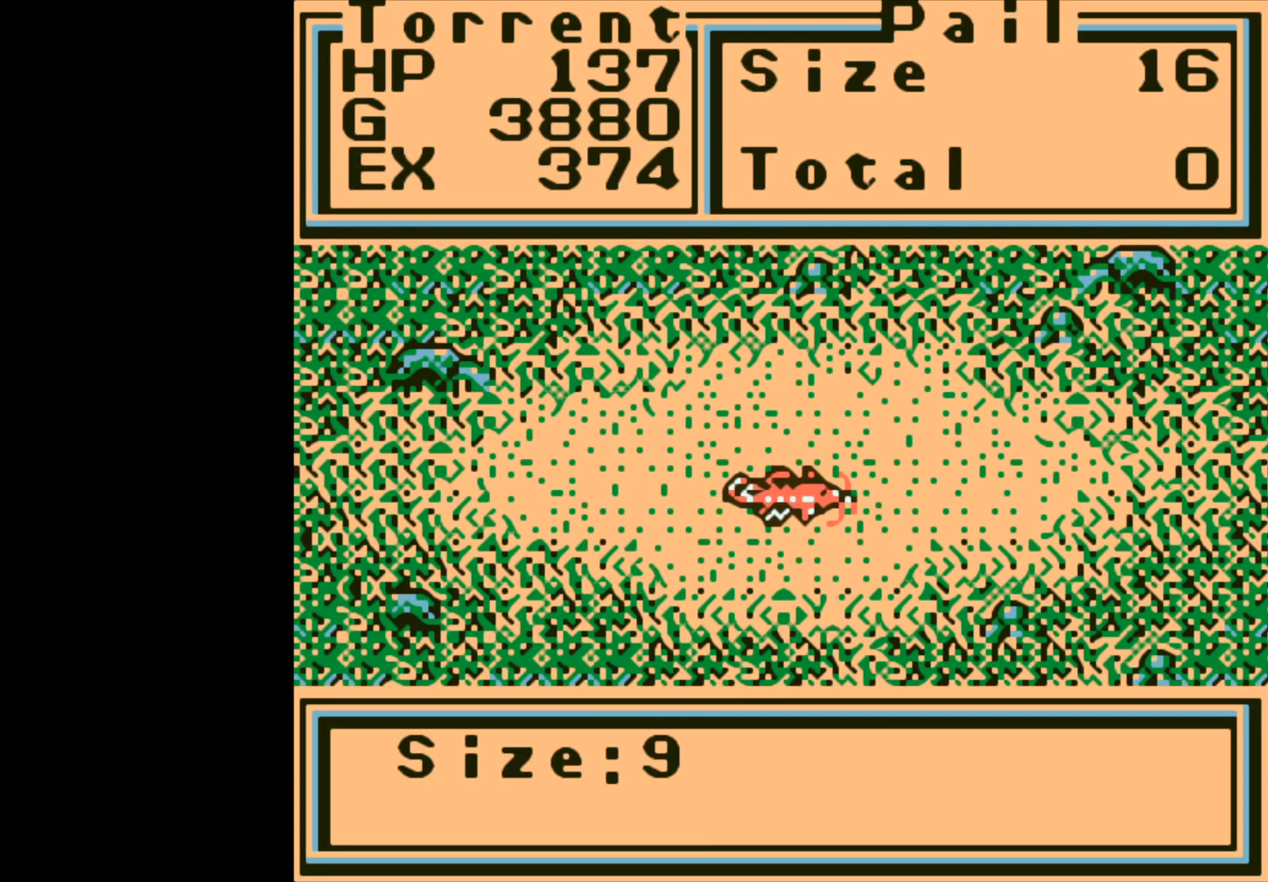
{"buttons": [], "left_stick": "center", "events": []}
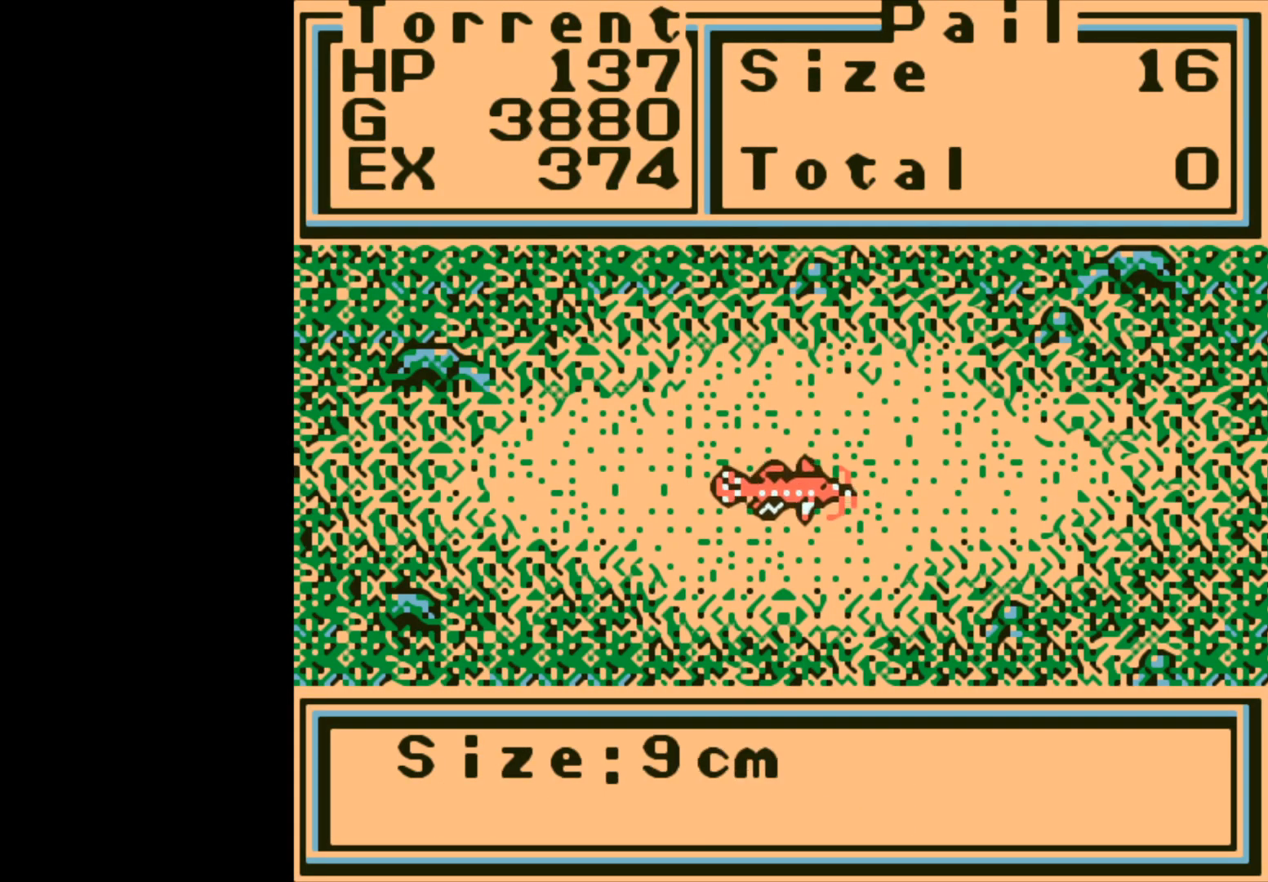
{"buttons": [], "left_stick": "center", "events": [[150, "A", "down"], [267, "A", "up"]]}
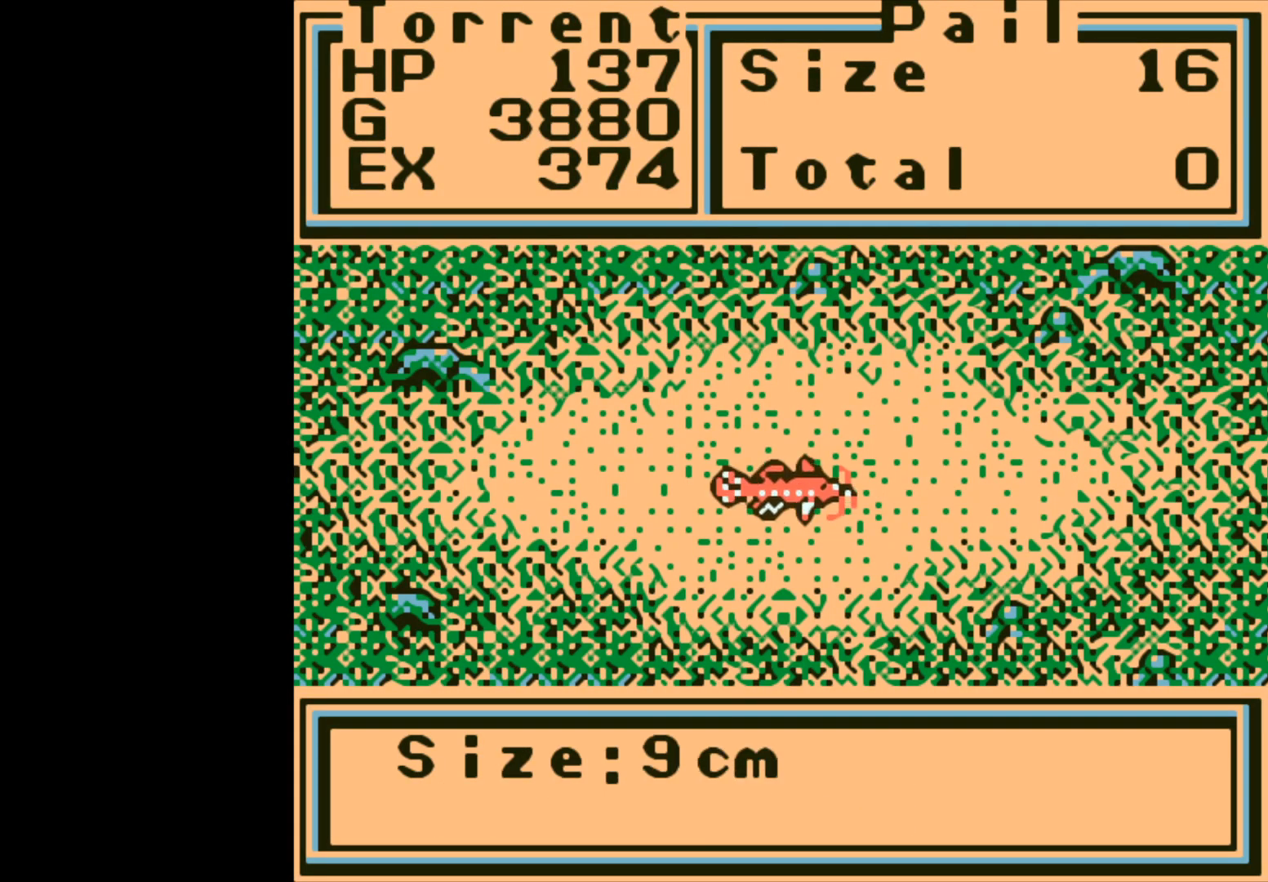
{"buttons": [], "left_stick": "center", "events": []}
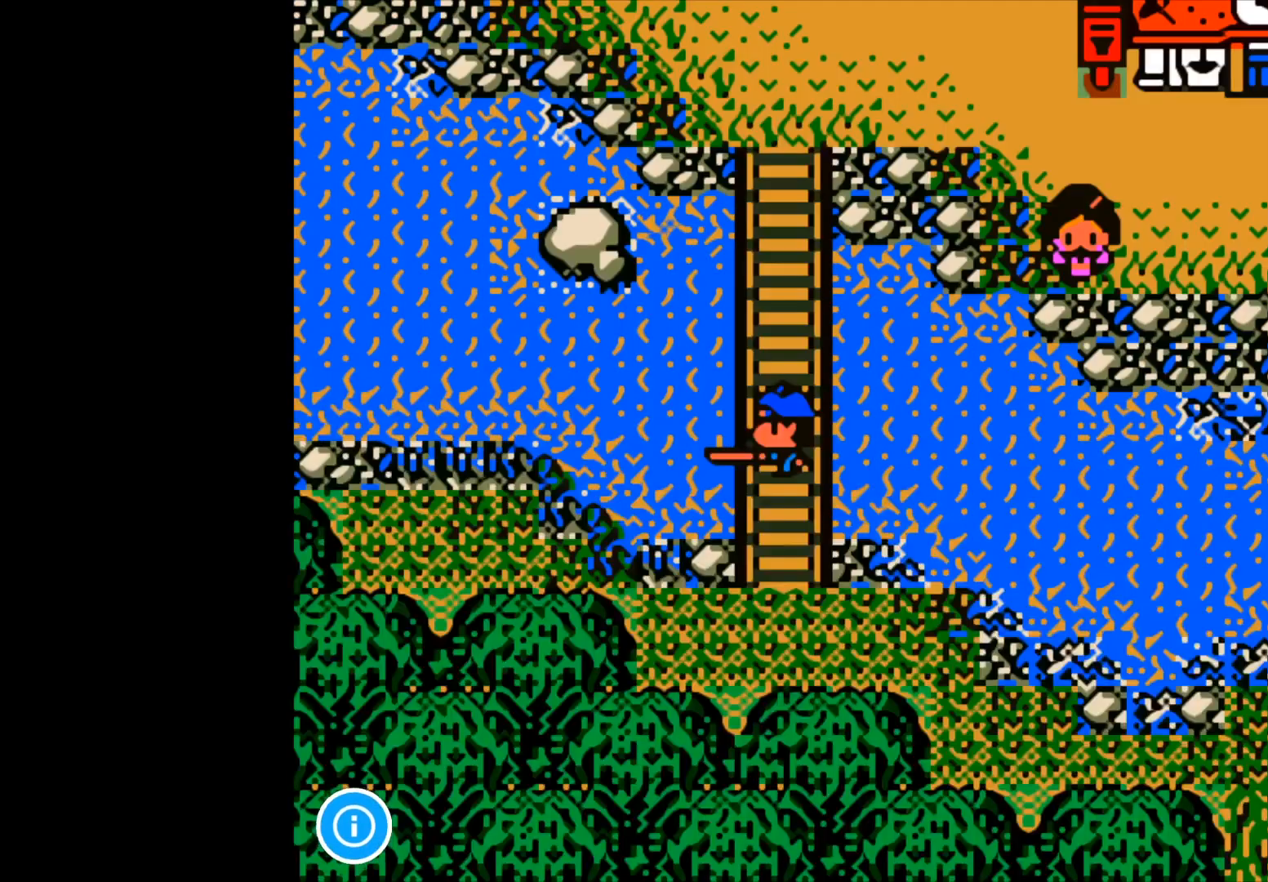
{"buttons": [], "left_stick": "center", "events": [[233, "B", "down"], [367, "B", "up"]]}
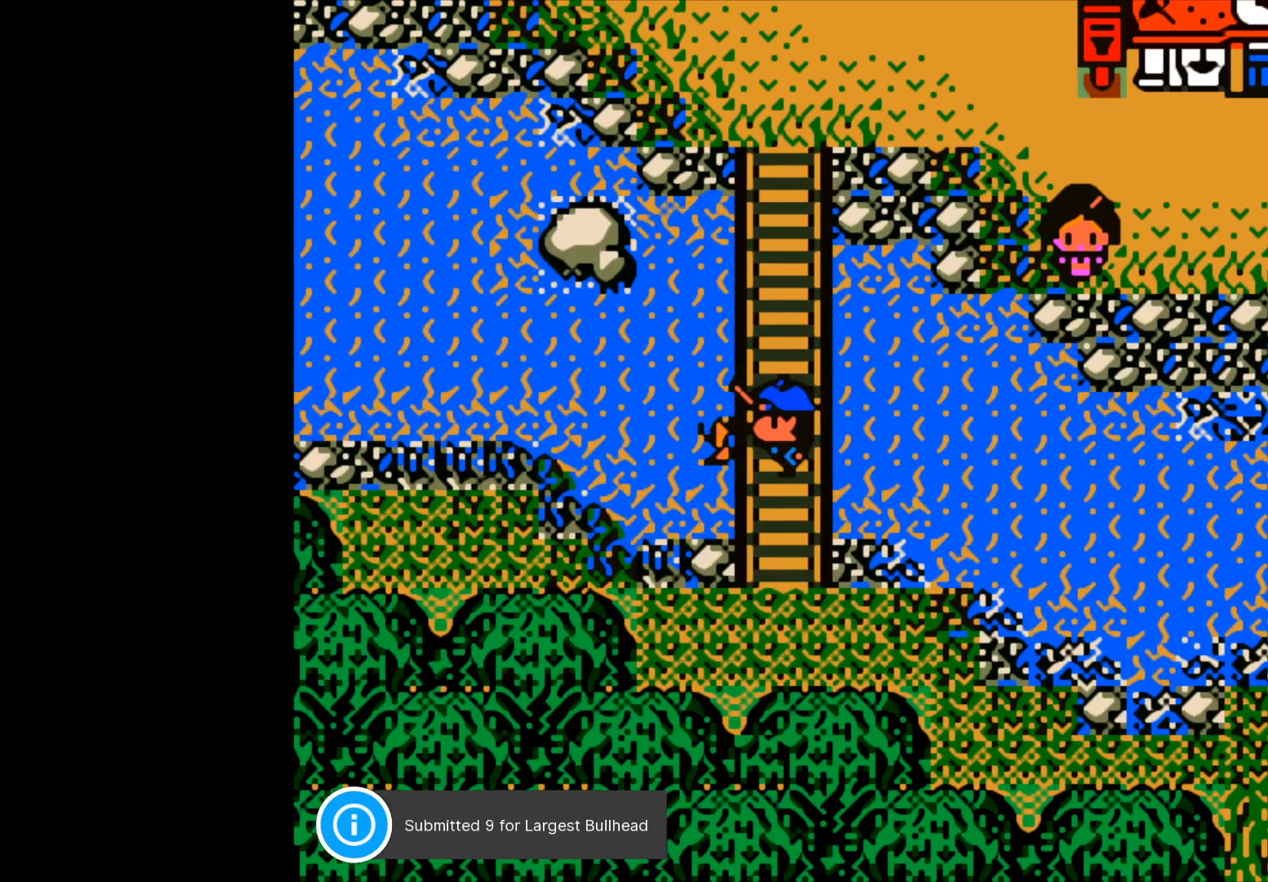
{"buttons": [], "left_stick": "center", "events": [[67, "B", "down"], [133, "B", "up"]]}
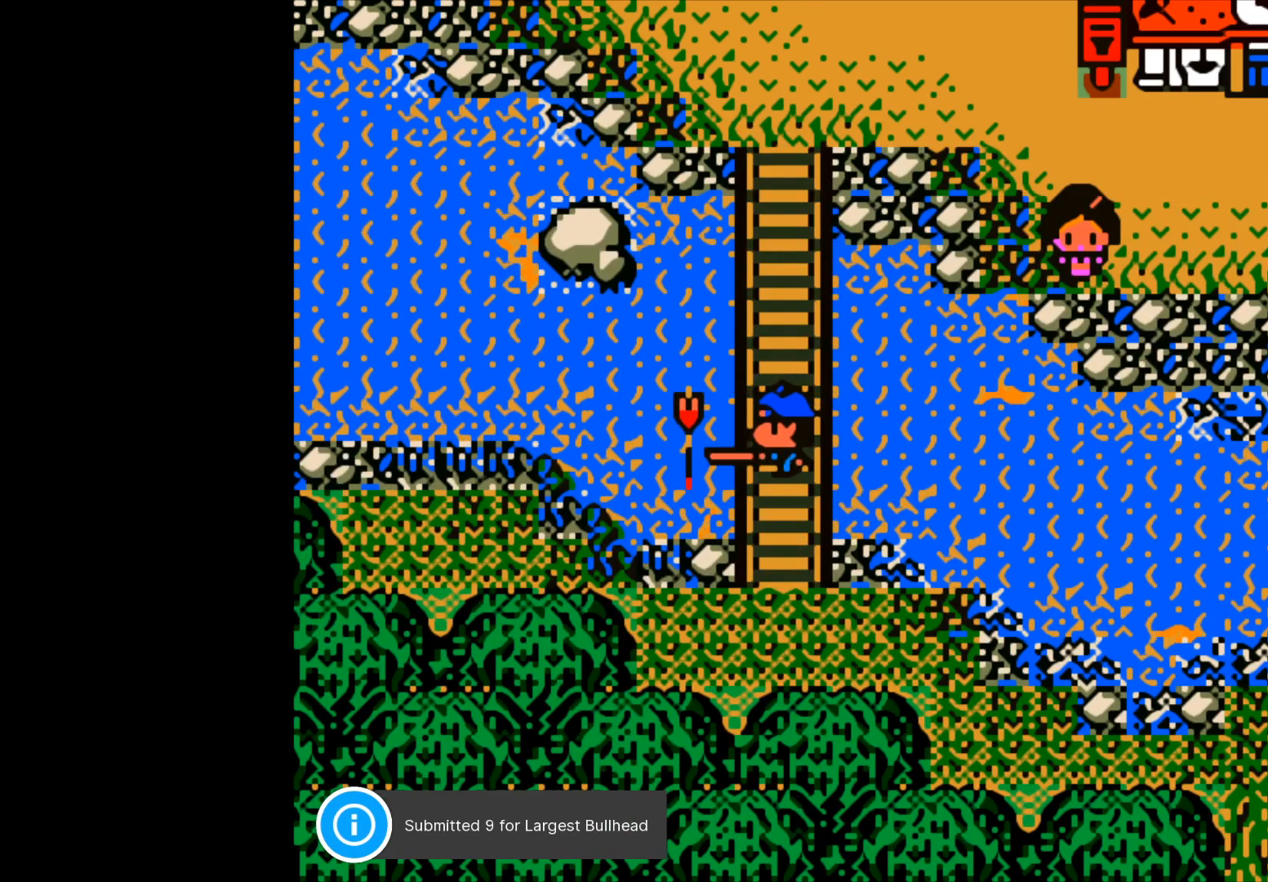
{"buttons": [], "left_stick": "center", "events": []}
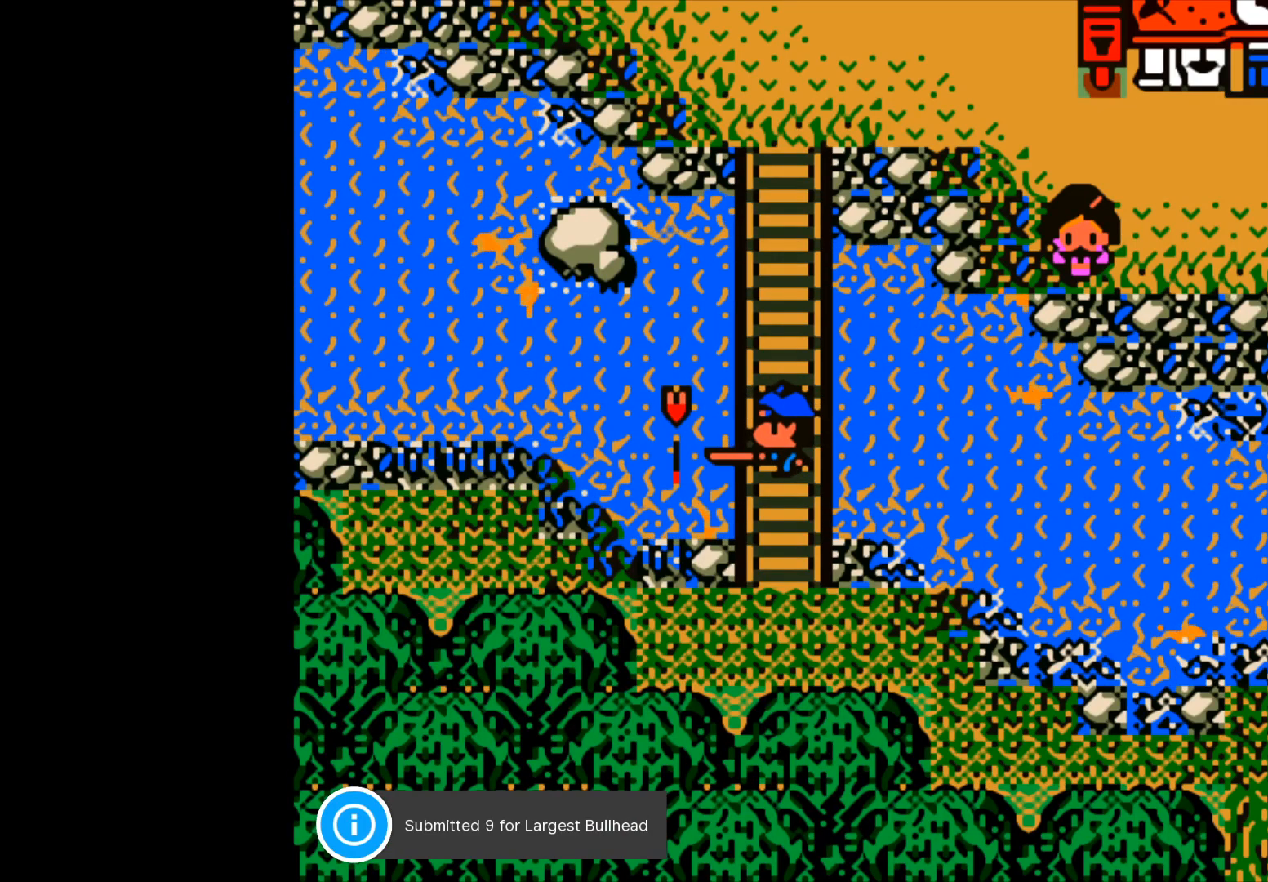
{"buttons": [], "left_stick": "center", "events": []}
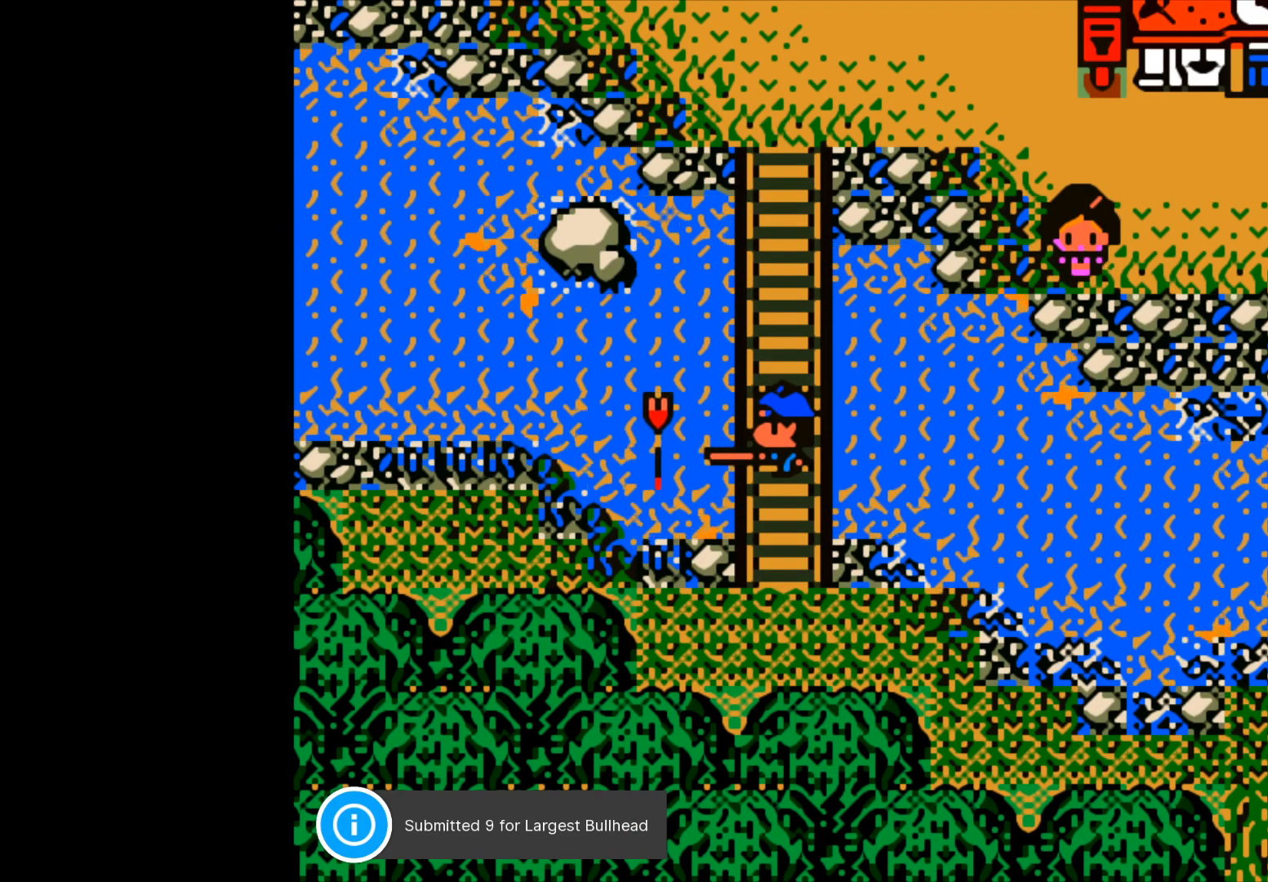
{"buttons": ["B"], "left_stick": "center", "events": [[450, "B", "down"]]}
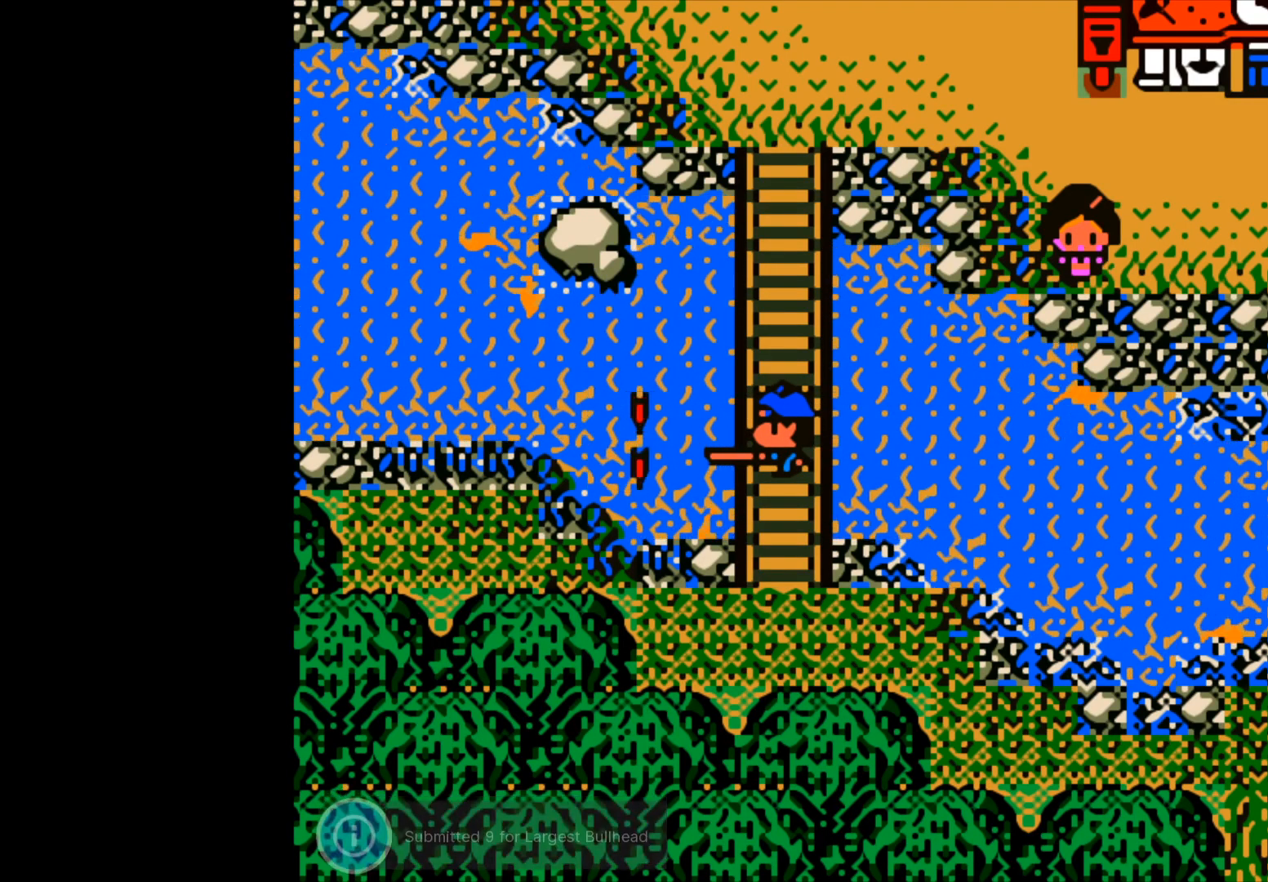
{"buttons": ["B"], "left_stick": "center", "events": []}
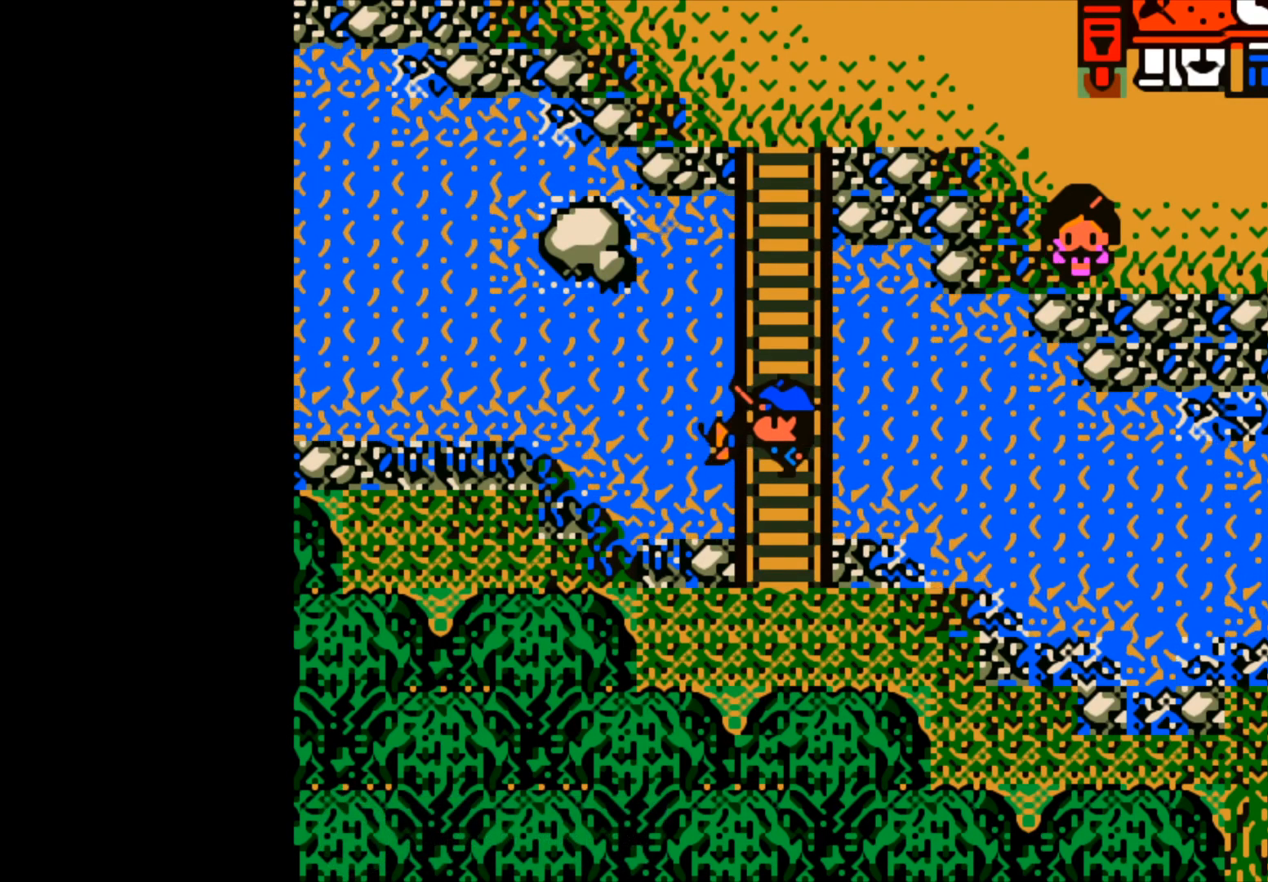
{"buttons": ["B"], "left_stick": "down-left", "events": [[100, "B", "up"], [367, "B", "down"], [367, "left_stick", "down-left"]]}
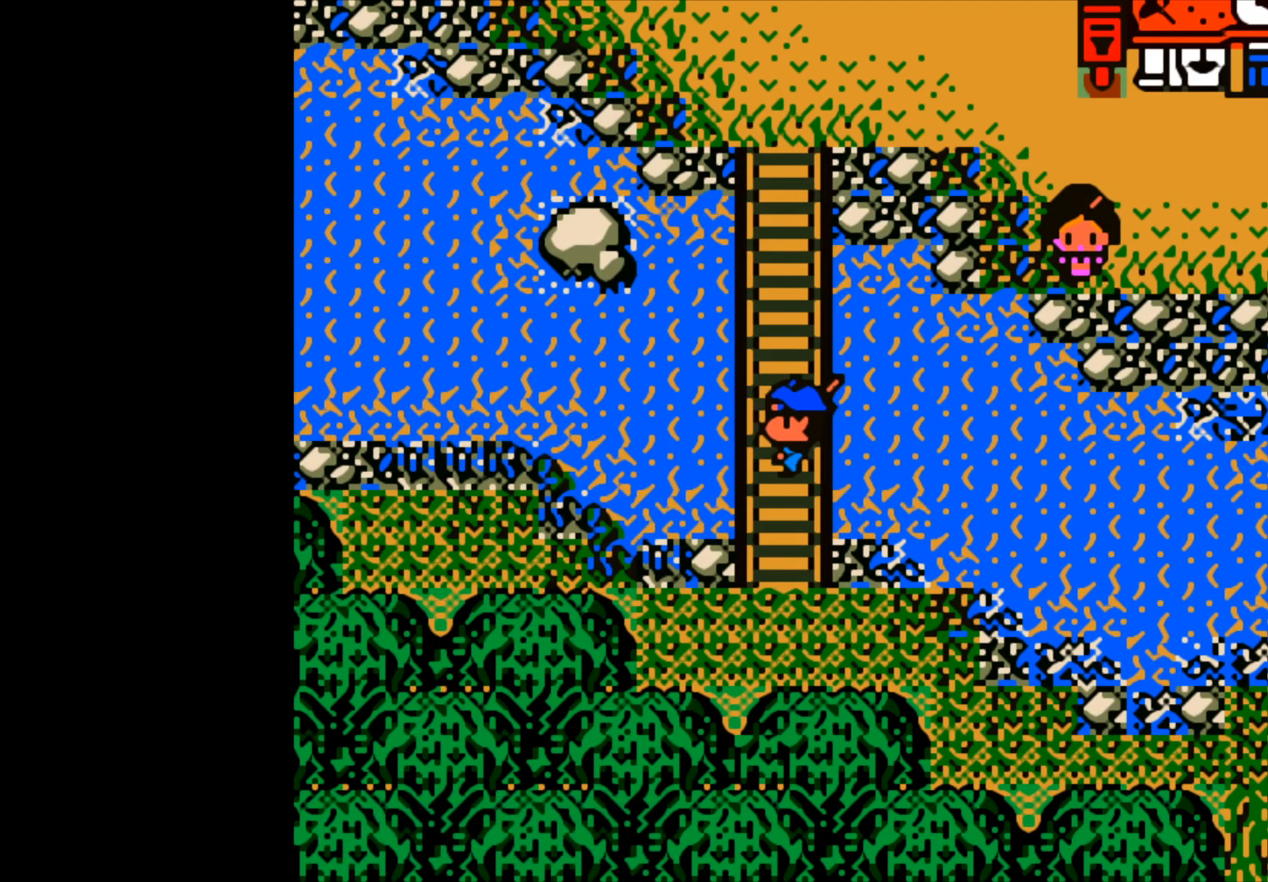
{"buttons": [], "left_stick": "center", "events": [[383, "B", "up"], [417, "left_stick", "center"]]}
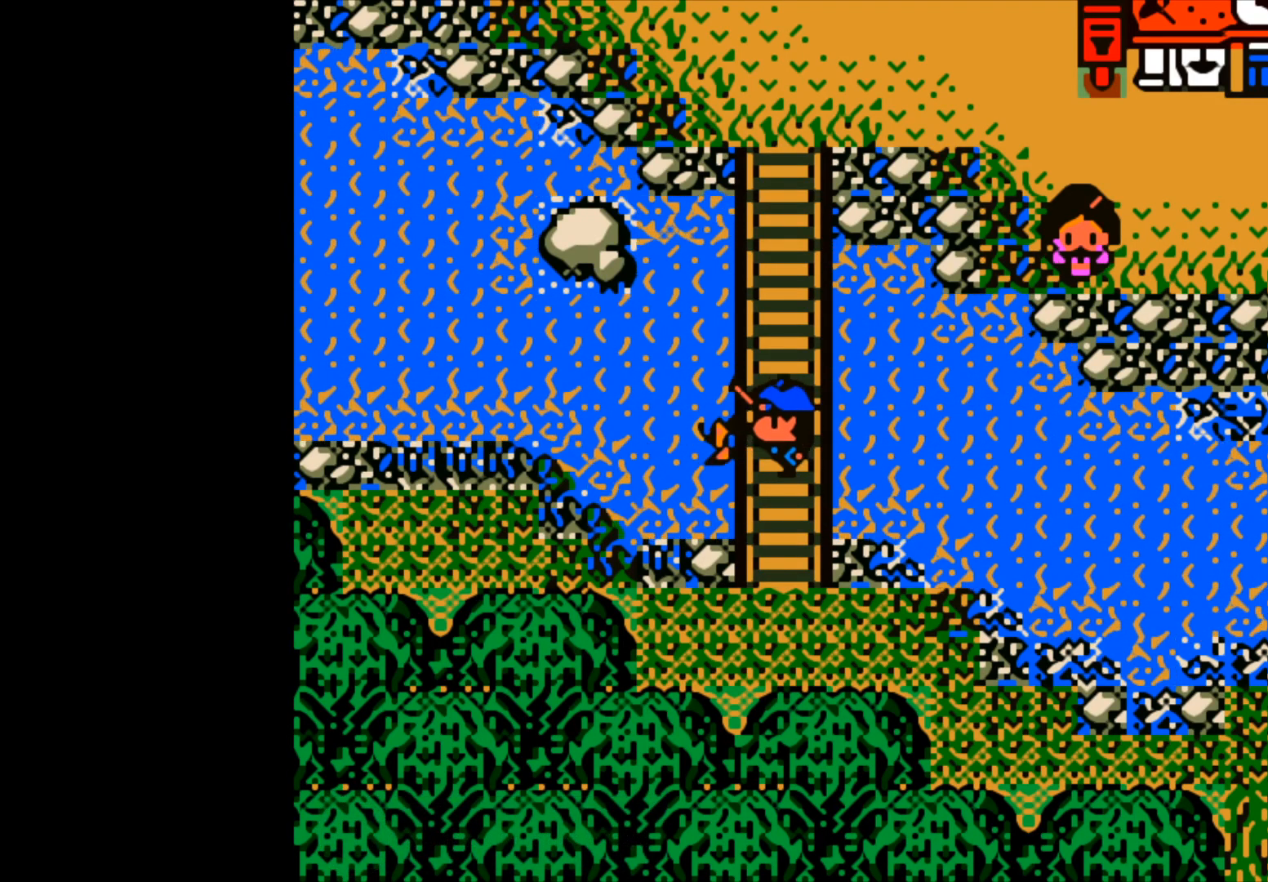
{"buttons": ["B"], "left_stick": "down-left", "events": [[483, "B", "down"], [483, "left_stick", "down-left"]]}
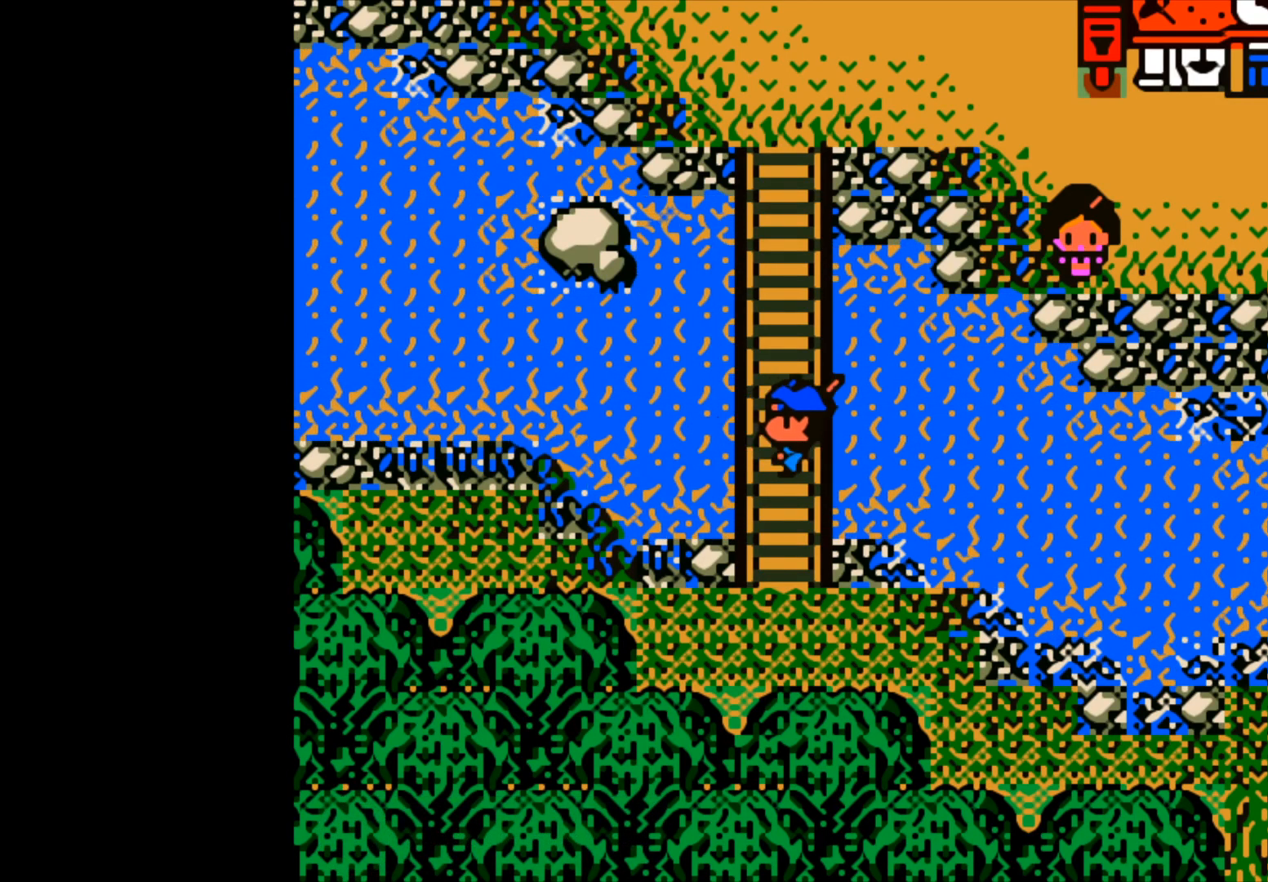
{"buttons": [], "left_stick": "center", "events": [[417, "B", "up"], [467, "left_stick", "center"]]}
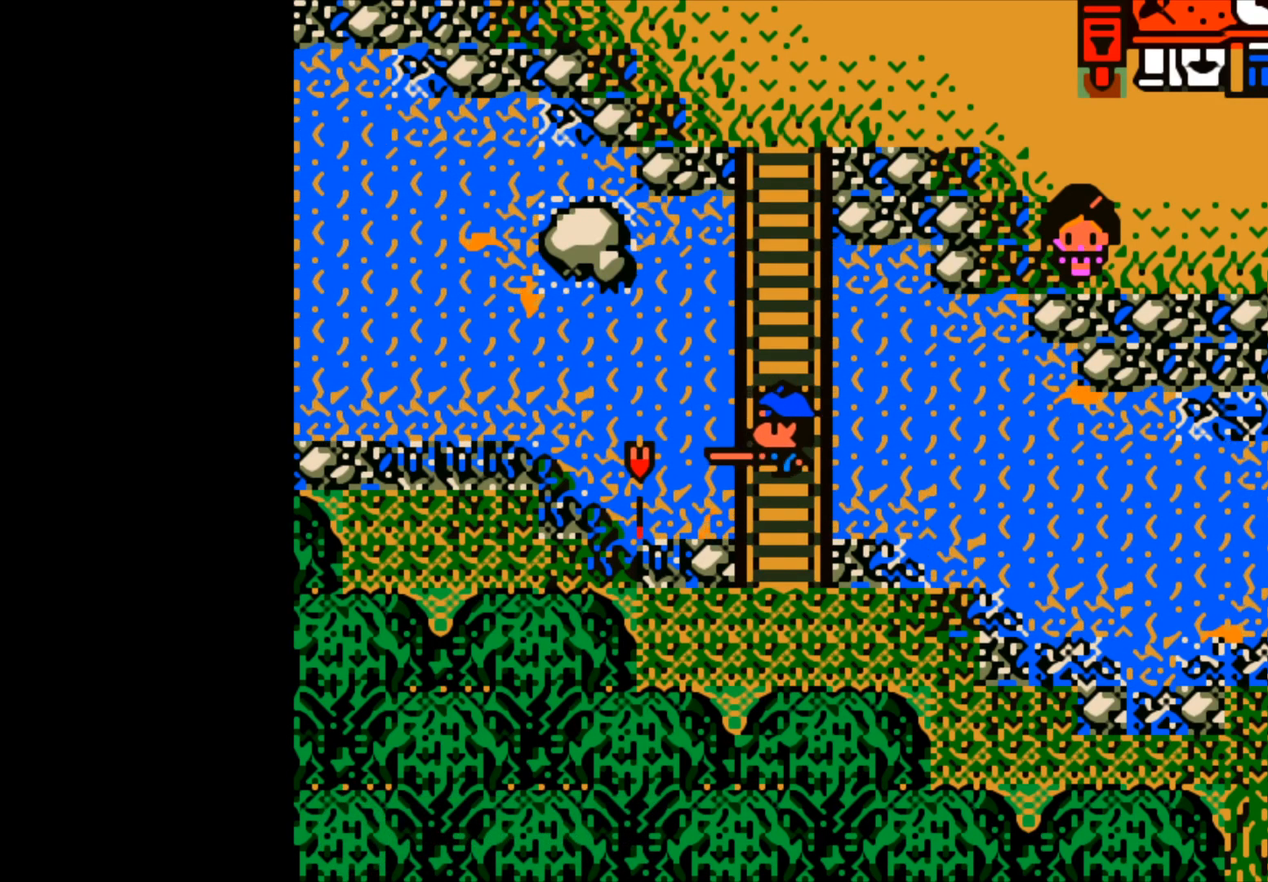
{"buttons": [], "left_stick": "center", "events": []}
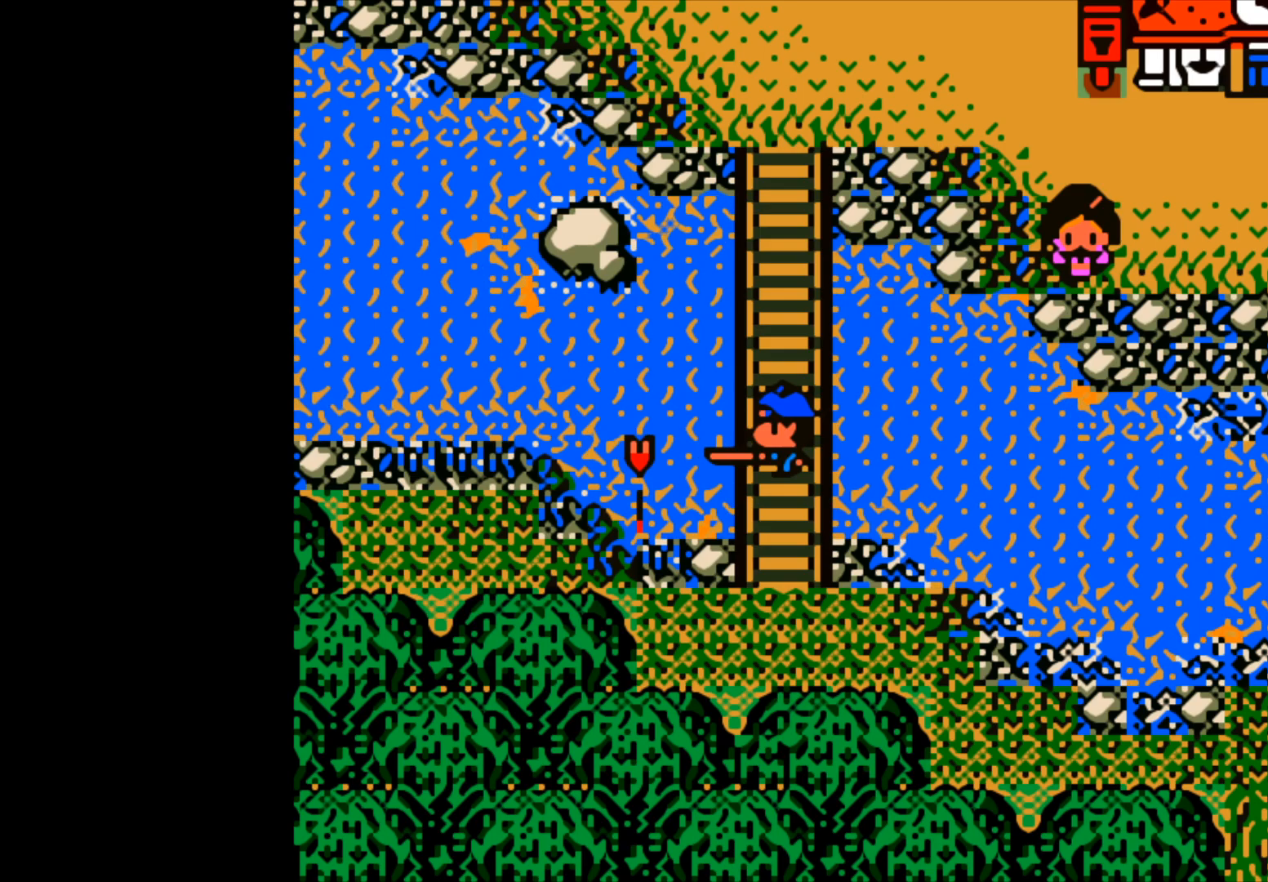
{"buttons": [], "left_stick": "center", "events": []}